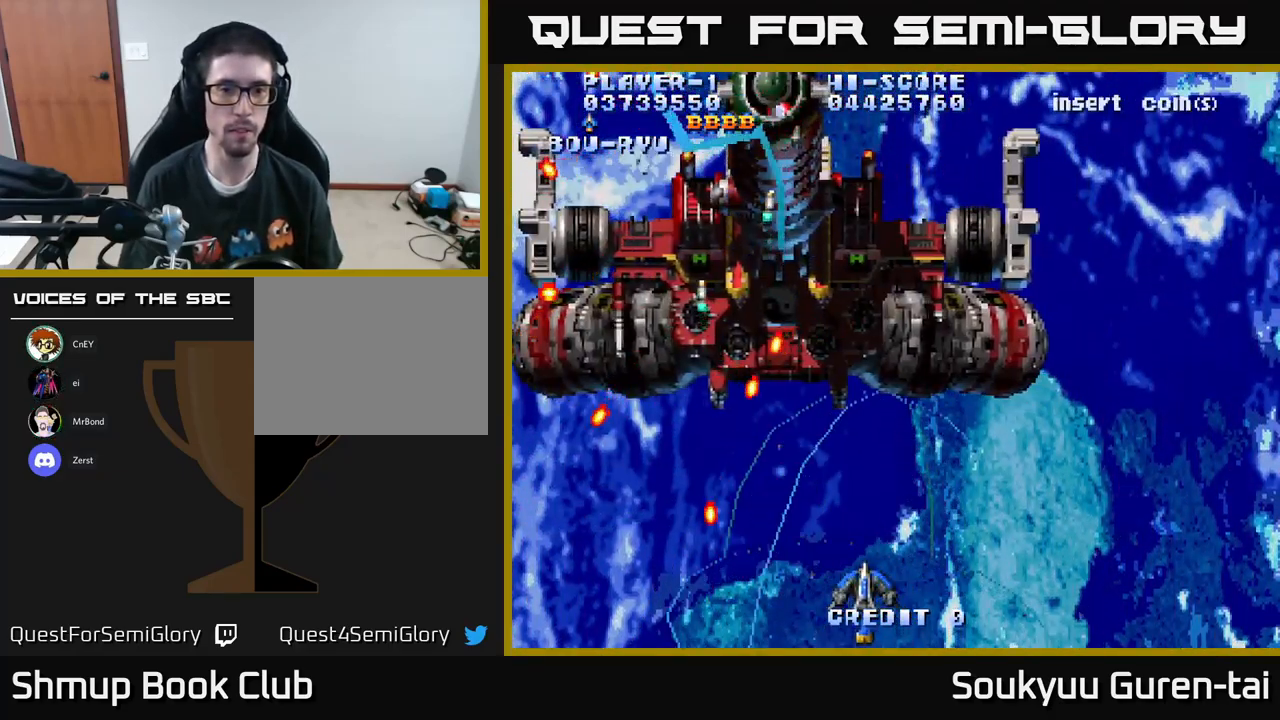
Gameplay with a controller (Xbox layout); each line is a JSON object with the inputs held at the frame after it. "events" lists button and stick changes between this image and that frame as [ms after this image, input, new state], when the widget could be followed in between.
{"buttons": ["A", "DPAD_UP"], "left_stick": "center", "right_stick": "center", "events": [[166, "DPAD_RIGHT", "down"], [233, "DPAD_UP", "down"], [500, "DPAD_RIGHT", "up"]]}
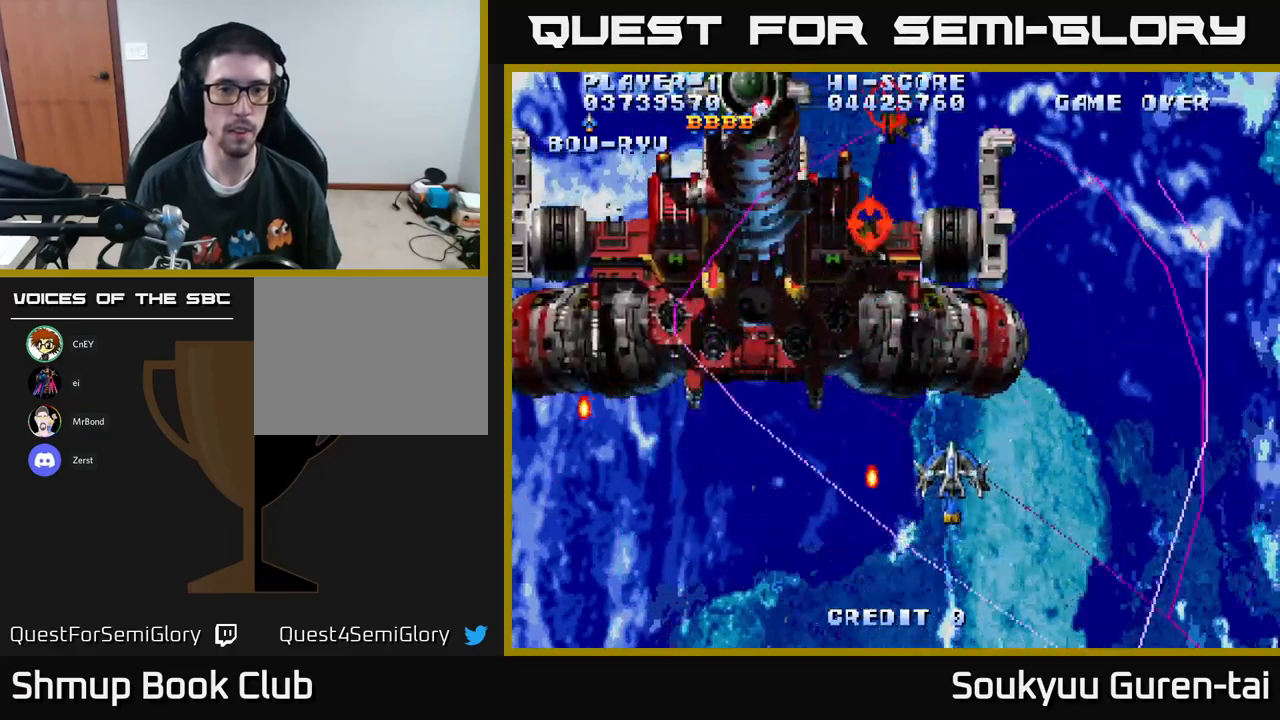
{"buttons": ["A", "DPAD_DOWN"], "left_stick": "center", "right_stick": "center", "events": [[66, "DPAD_LEFT", "down"], [150, "DPAD_UP", "up"], [283, "A", "up"], [300, "DPAD_DOWN", "down"], [333, "A", "down"], [350, "DPAD_LEFT", "up"]]}
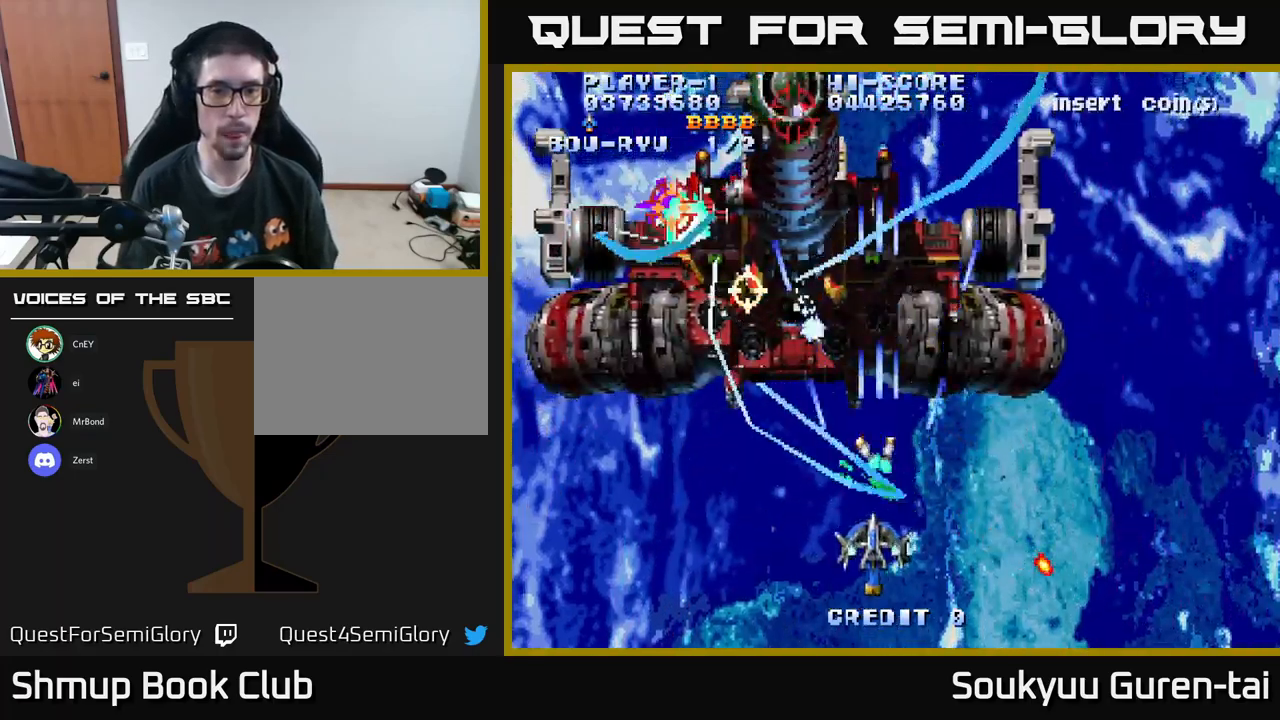
{"buttons": ["A"], "left_stick": "center", "right_stick": "center", "events": [[16, "DPAD_LEFT", "down"], [216, "DPAD_LEFT", "up"], [250, "DPAD_DOWN", "up"]]}
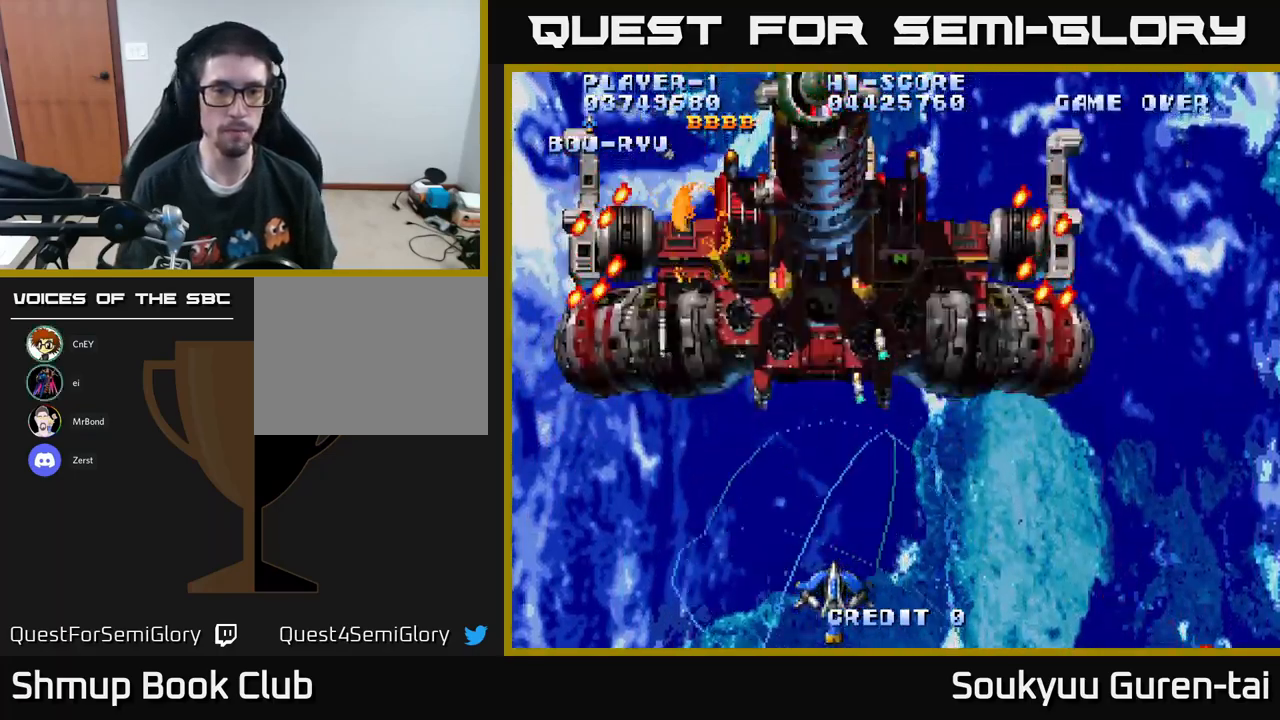
{"buttons": ["A"], "left_stick": "center", "right_stick": "center", "events": [[116, "DPAD_UP", "down"], [466, "DPAD_UP", "up"]]}
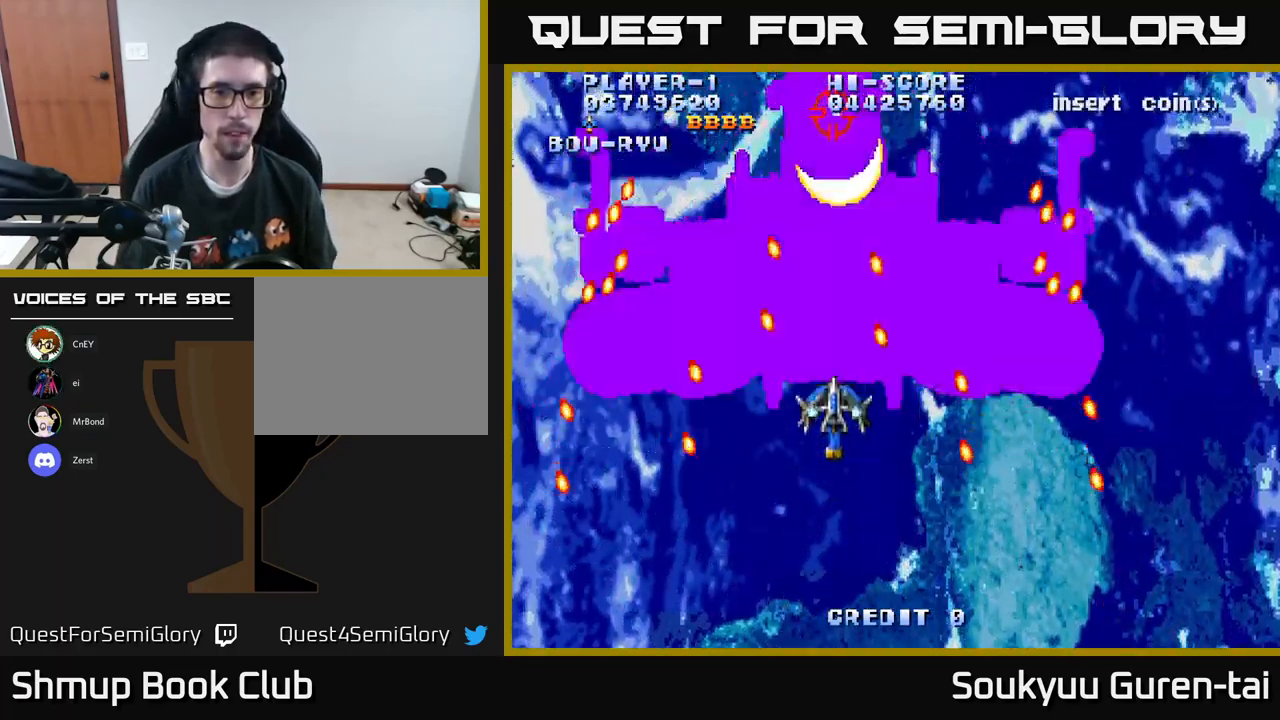
{"buttons": ["A"], "left_stick": "center", "right_stick": "center", "events": [[16, "A", "up"], [16, "DPAD_DOWN", "down"], [66, "A", "down"], [183, "DPAD_DOWN", "up"], [400, "DPAD_UP", "down"], [416, "A", "up"], [483, "A", "down"], [483, "DPAD_UP", "up"]]}
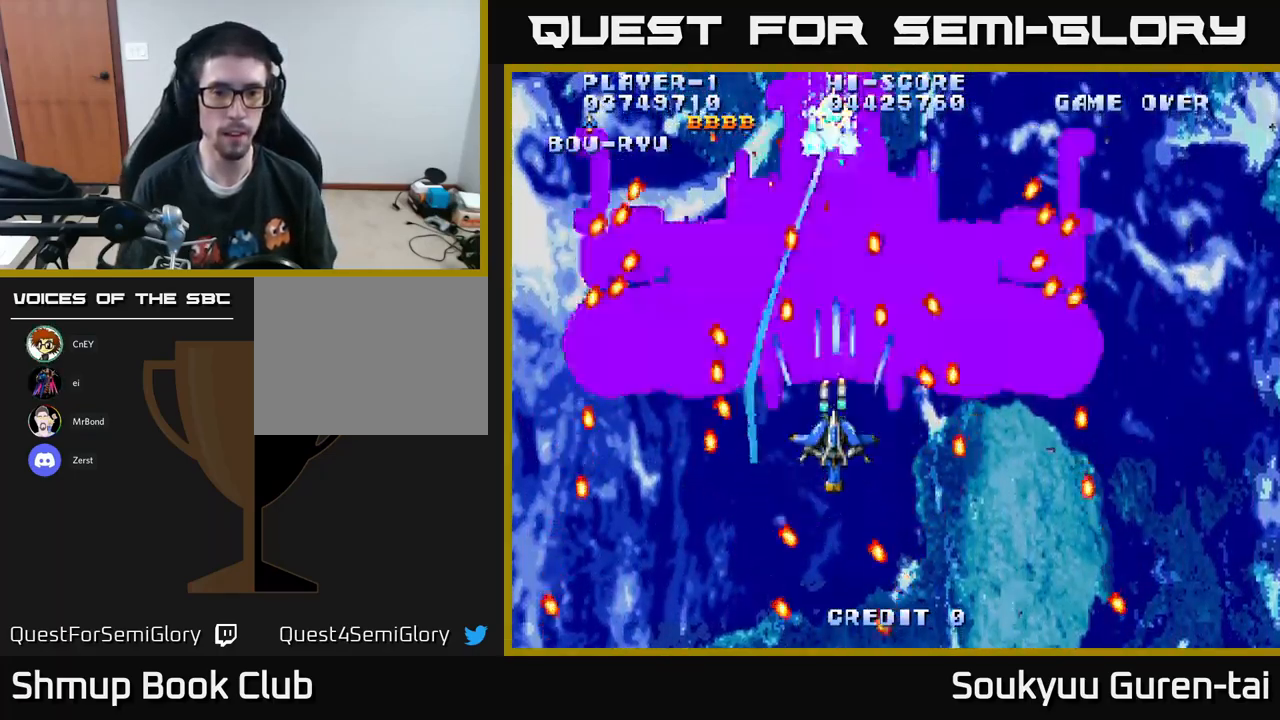
{"buttons": ["A"], "left_stick": "center", "right_stick": "center", "events": [[50, "A", "up"], [116, "A", "down"], [183, "DPAD_DOWN", "down"], [216, "A", "up"], [250, "DPAD_DOWN", "up"], [283, "A", "down"], [383, "A", "up"], [450, "A", "down"]]}
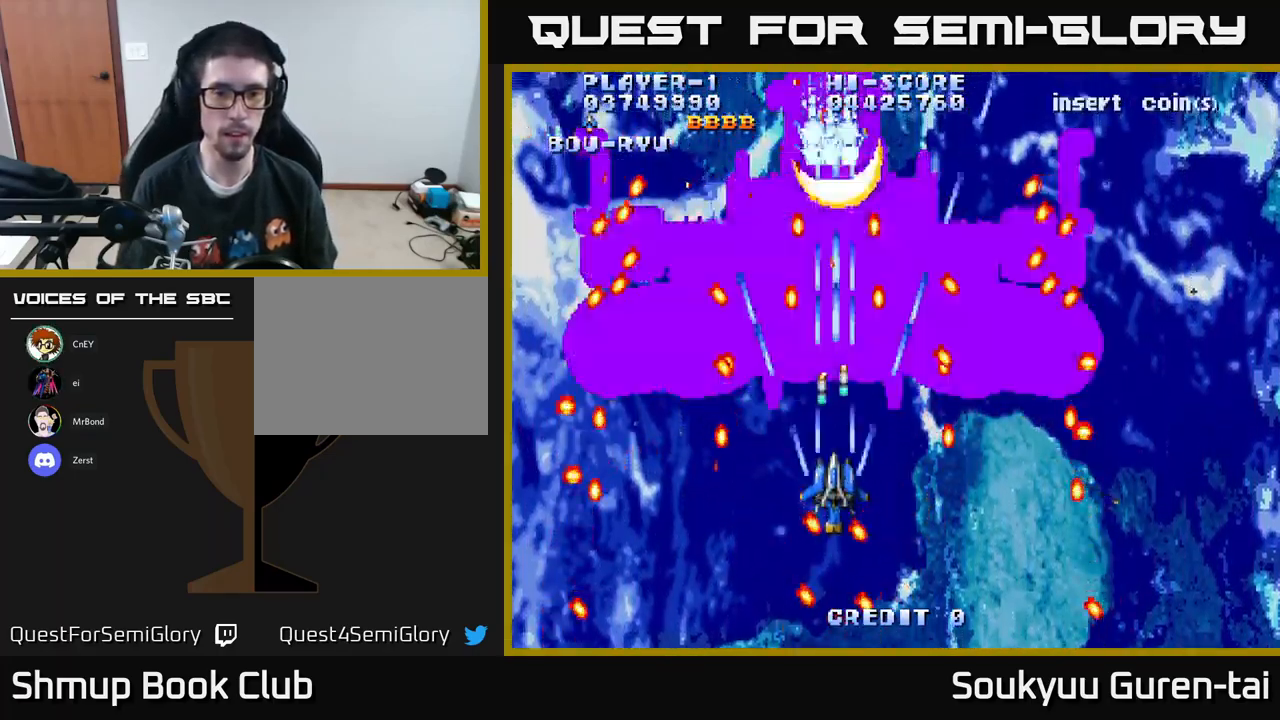
{"buttons": ["A", "DPAD_DOWN", "DPAD_RIGHT"], "left_stick": "center", "right_stick": "center", "events": [[50, "A", "up"], [116, "A", "down"], [233, "A", "up"], [300, "A", "down"], [366, "DPAD_DOWN", "down"], [366, "DPAD_RIGHT", "down"], [416, "A", "up"], [483, "A", "down"]]}
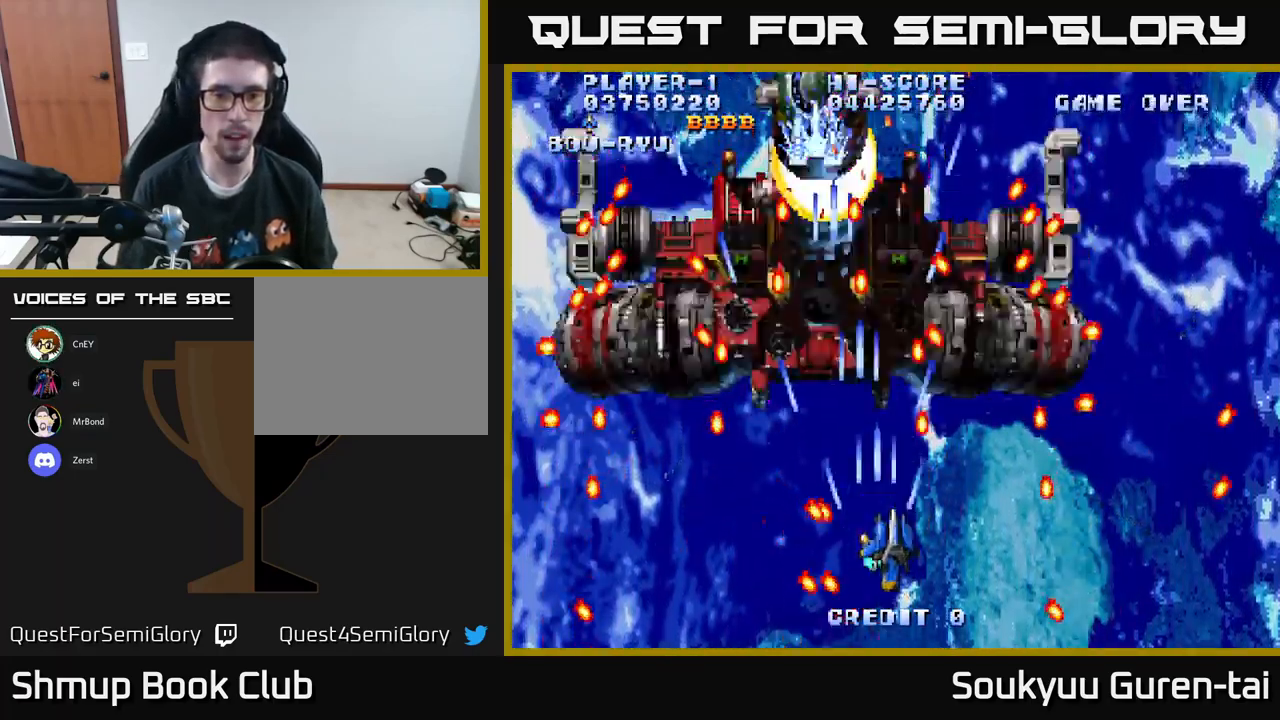
{"buttons": ["A"], "left_stick": "center", "right_stick": "center", "events": [[16, "DPAD_DOWN", "up"], [116, "A", "up"], [133, "DPAD_RIGHT", "up"], [166, "A", "down"], [250, "A", "up"], [300, "DPAD_RIGHT", "down"], [316, "A", "down"], [400, "DPAD_RIGHT", "up"], [416, "A", "up"], [500, "A", "down"]]}
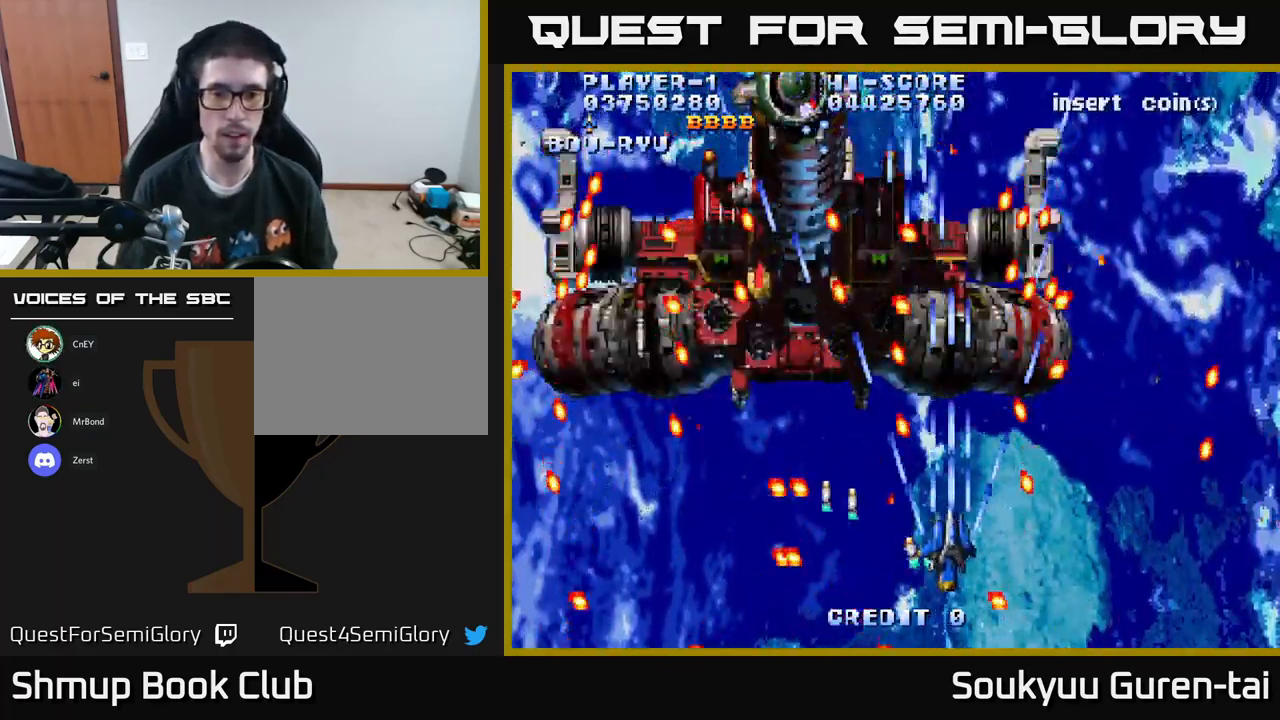
{"buttons": ["A"], "left_stick": "center", "right_stick": "center", "events": [[100, "A", "up"], [166, "A", "down"], [250, "A", "up"], [350, "A", "down"], [433, "A", "up"], [500, "A", "down"]]}
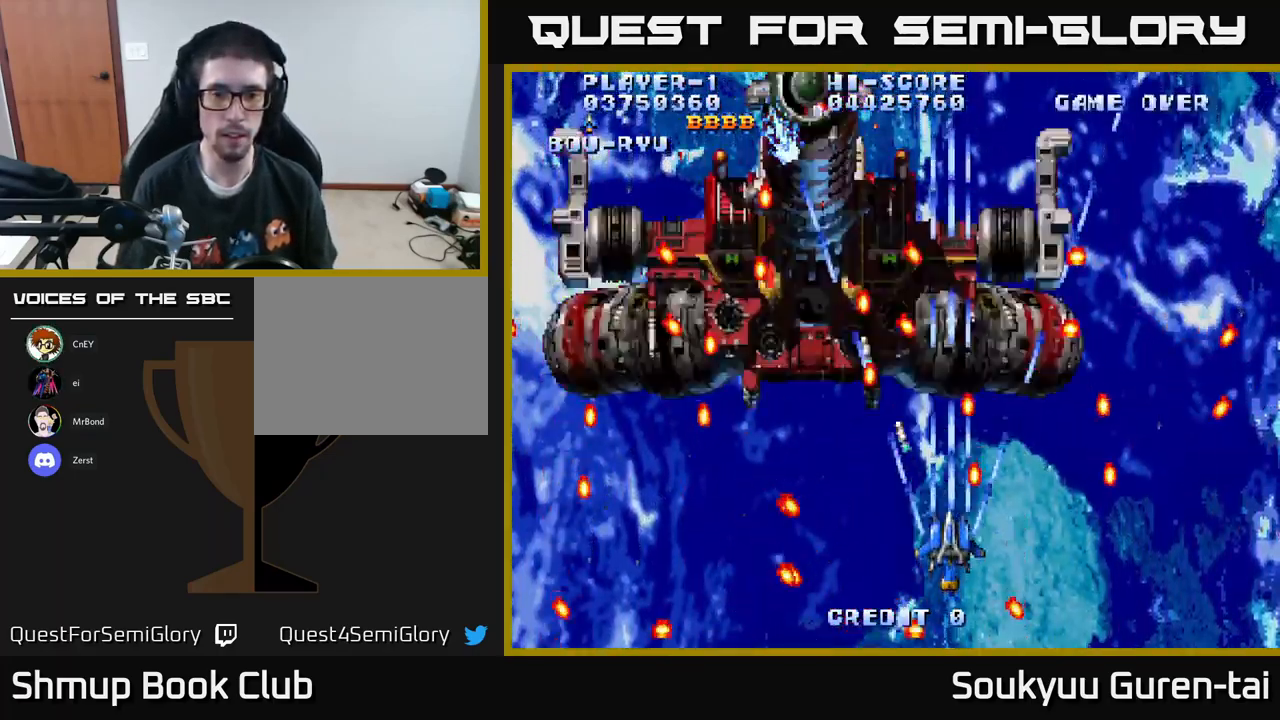
{"buttons": ["A", "DPAD_UP"], "left_stick": "center", "right_stick": "center", "events": [[83, "A", "up"], [100, "DPAD_LEFT", "down"], [183, "A", "down"], [283, "A", "up"], [283, "DPAD_LEFT", "up"], [350, "A", "down"], [383, "DPAD_UP", "down"], [433, "A", "up"], [500, "A", "down"]]}
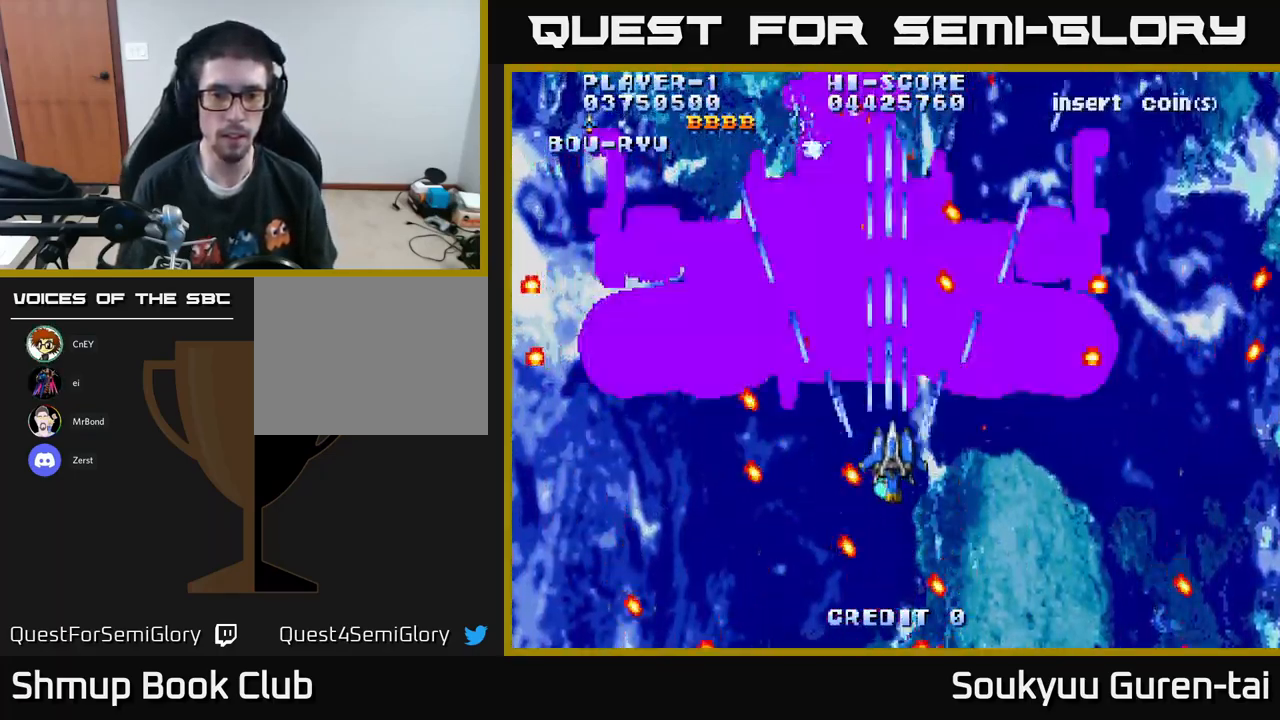
{"buttons": ["A"], "left_stick": "center", "right_stick": "center", "events": [[33, "DPAD_RIGHT", "down"], [50, "DPAD_UP", "up"], [83, "A", "up"], [116, "DPAD_RIGHT", "up"], [150, "DPAD_UP", "down"], [167, "DPAD_LEFT", "down"], [183, "A", "down"], [267, "A", "up"], [317, "A", "down"], [317, "DPAD_UP", "up"], [333, "DPAD_LEFT", "up"], [400, "A", "up"], [467, "A", "down"]]}
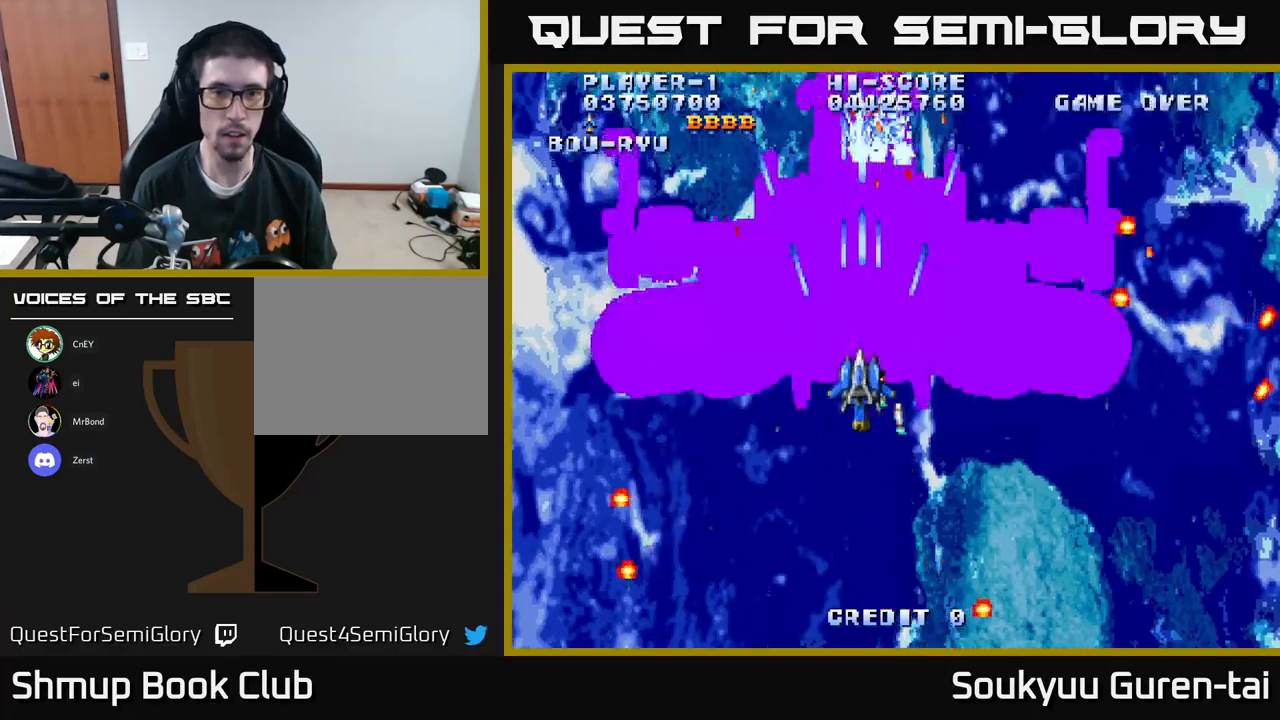
{"buttons": ["A"], "left_stick": "center", "right_stick": "center", "events": [[50, "A", "up"], [117, "A", "down"], [183, "A", "up"], [233, "A", "down"], [300, "A", "up"], [367, "A", "down"], [450, "A", "up"], [500, "A", "down"]]}
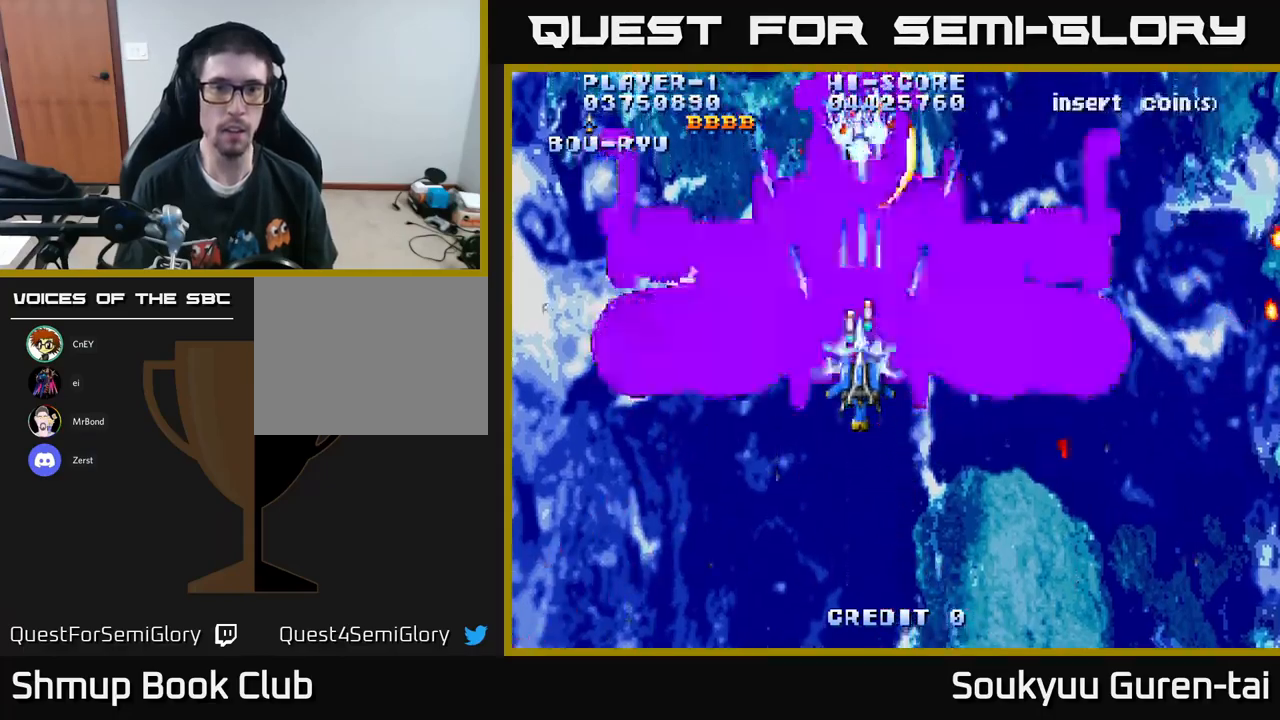
{"buttons": ["A"], "left_stick": "center", "right_stick": "center", "events": []}
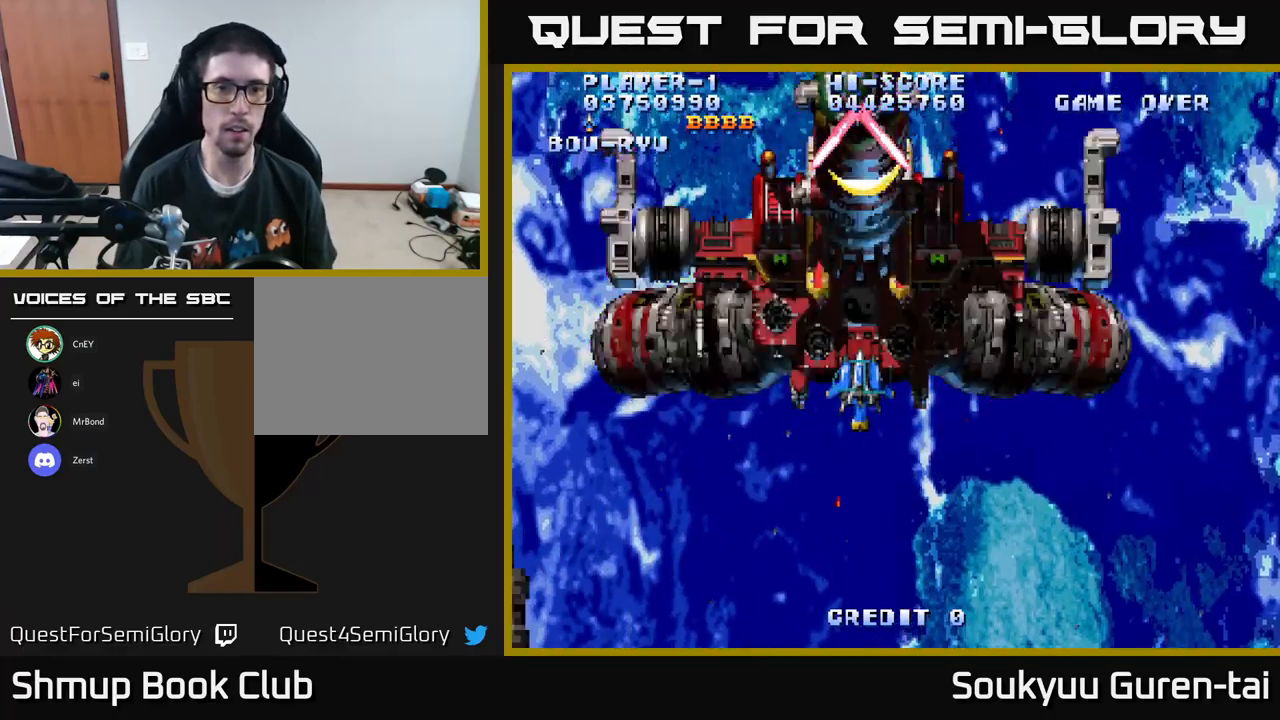
{"buttons": ["A", "DPAD_DOWN"], "left_stick": "center", "right_stick": "center", "events": [[167, "DPAD_UP", "down"], [317, "DPAD_UP", "up"], [367, "DPAD_DOWN", "down"], [383, "A", "up"], [417, "A", "down"]]}
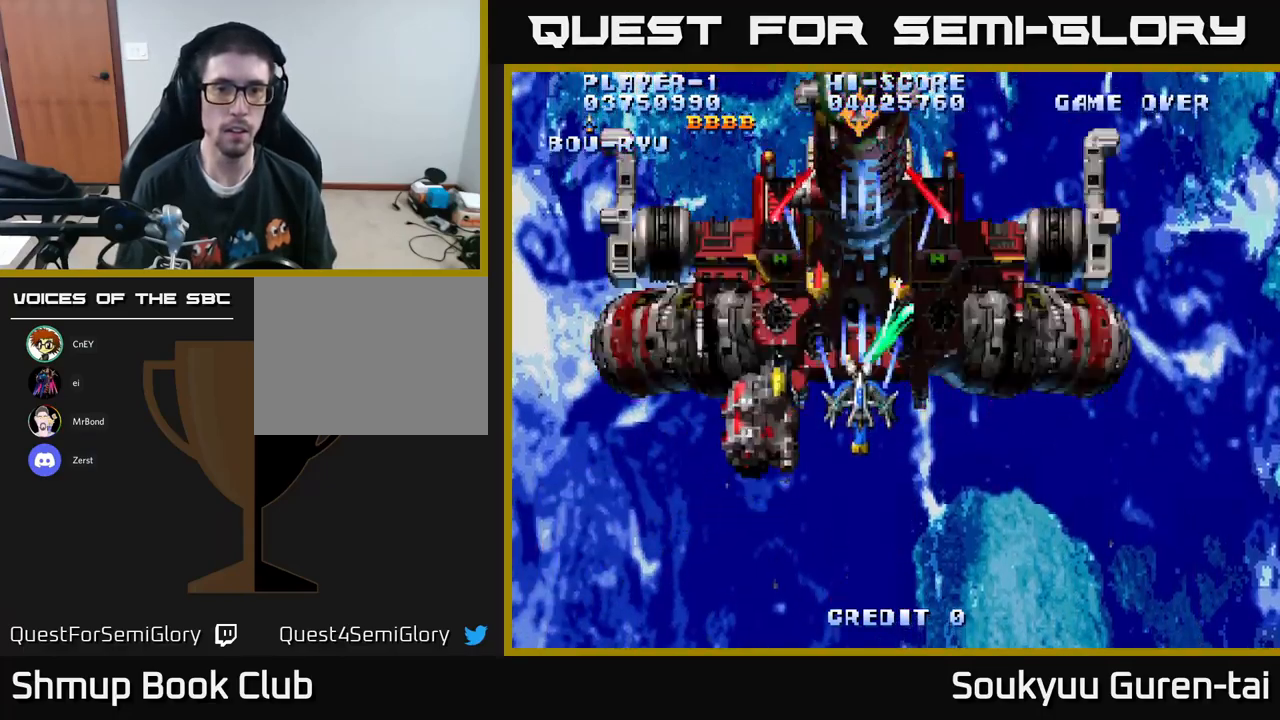
{"buttons": [], "left_stick": "center", "right_stick": "center", "events": [[17, "A", "up"], [67, "A", "down"], [167, "A", "up"], [250, "A", "down"], [250, "DPAD_LEFT", "down"], [267, "DPAD_DOWN", "up"], [300, "A", "up"], [333, "DPAD_DOWN", "down"], [333, "DPAD_LEFT", "up"], [367, "A", "down"], [367, "DPAD_RIGHT", "down"], [450, "DPAD_DOWN", "up"], [450, "DPAD_RIGHT", "up"], [467, "A", "up"]]}
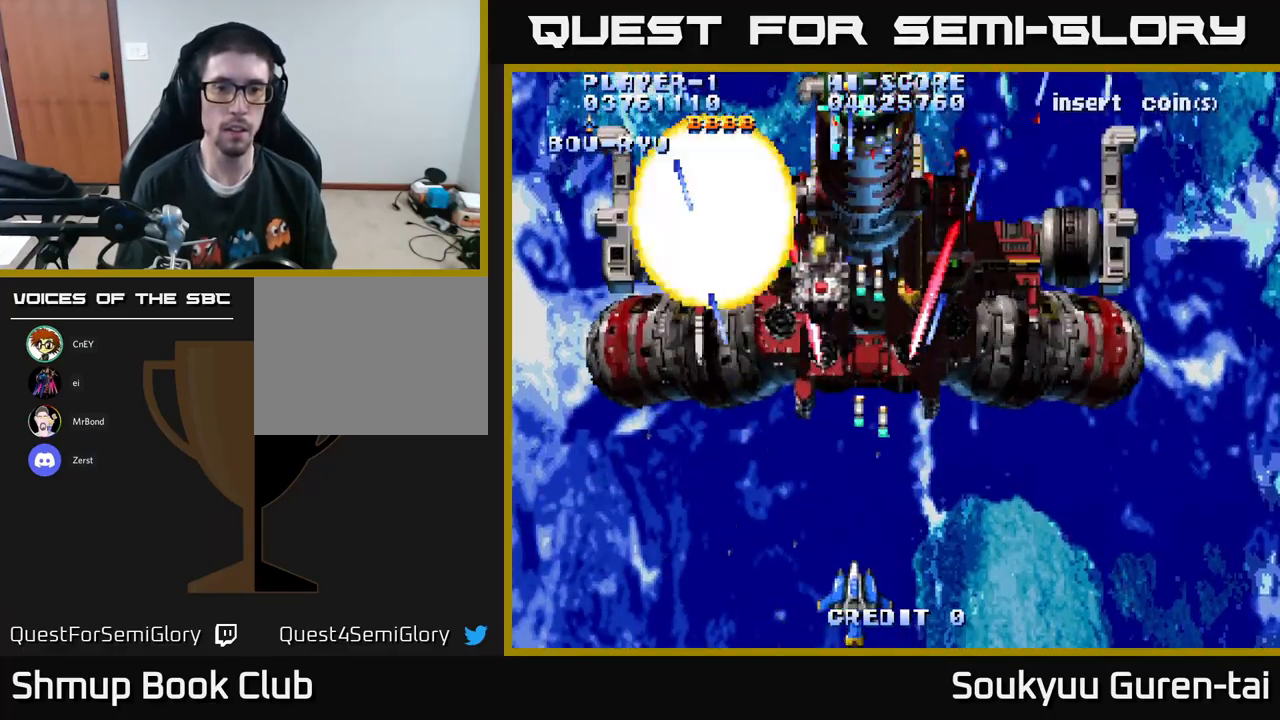
{"buttons": ["DPAD_UP"], "left_stick": "center", "right_stick": "center", "events": [[50, "A", "down"], [133, "DPAD_LEFT", "down"], [150, "A", "up"], [200, "A", "down"], [283, "A", "up"], [350, "A", "down"], [450, "DPAD_UP", "down"], [483, "A", "up"], [500, "DPAD_LEFT", "up"]]}
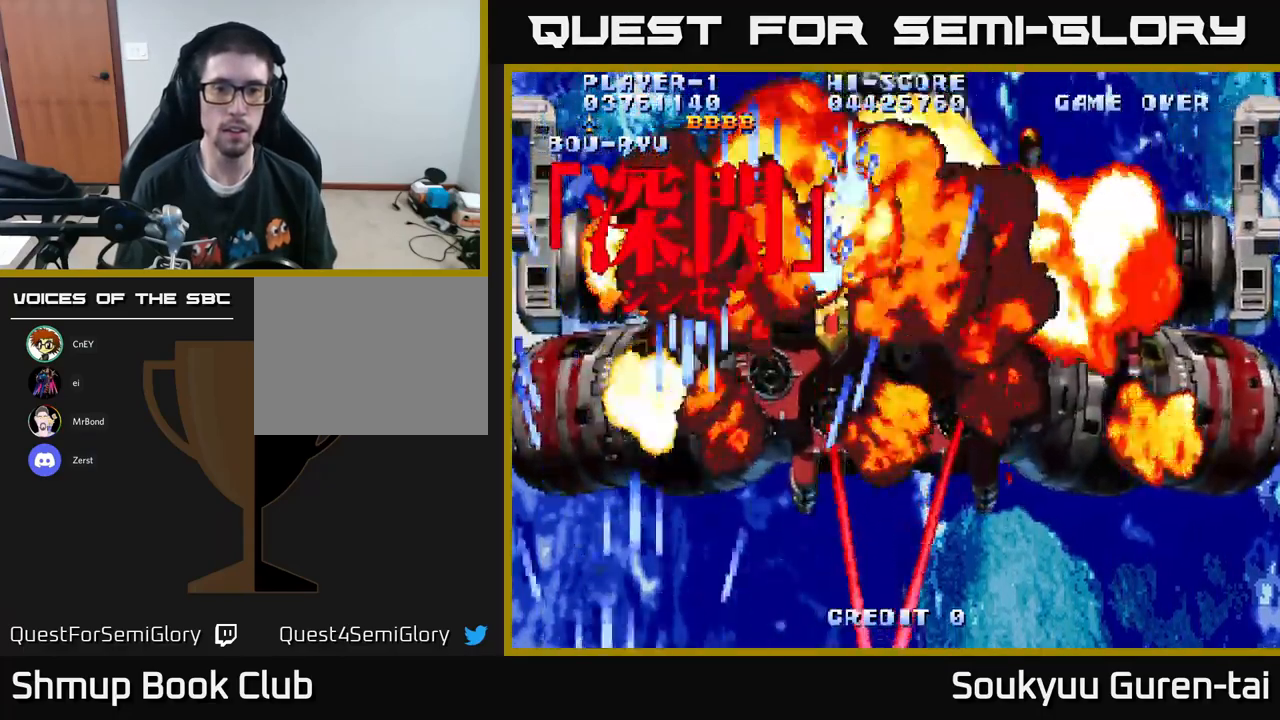
{"buttons": ["DPAD_UP"], "left_stick": "center", "right_stick": "center", "events": [[33, "A", "down"], [50, "DPAD_RIGHT", "down"], [133, "A", "up"], [183, "A", "down"], [300, "A", "up"], [300, "DPAD_UP", "up"], [383, "A", "down"], [400, "DPAD_UP", "down"], [450, "DPAD_RIGHT", "up"], [483, "A", "up"]]}
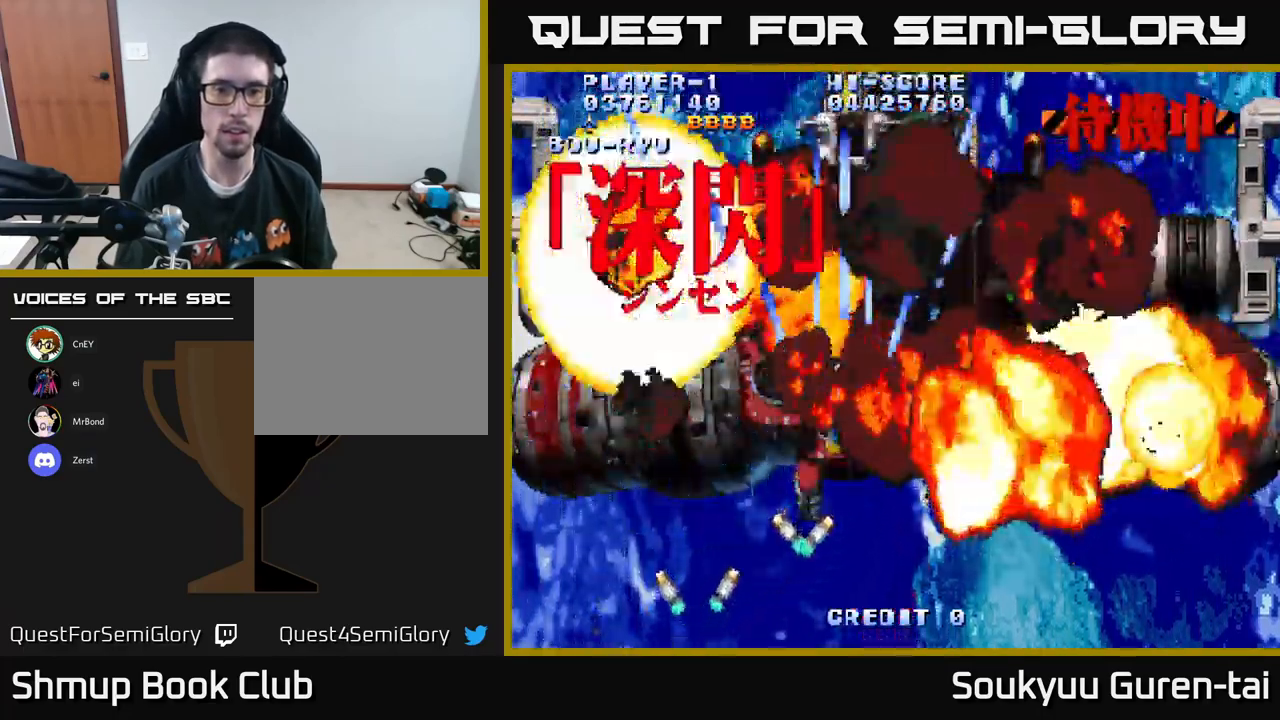
{"buttons": ["A"], "left_stick": "center", "right_stick": "center", "events": [[50, "A", "down"], [83, "DPAD_RIGHT", "down"], [133, "DPAD_UP", "up"], [150, "DPAD_RIGHT", "up"], [167, "A", "up"], [250, "A", "down"], [367, "A", "up"], [400, "A", "down"]]}
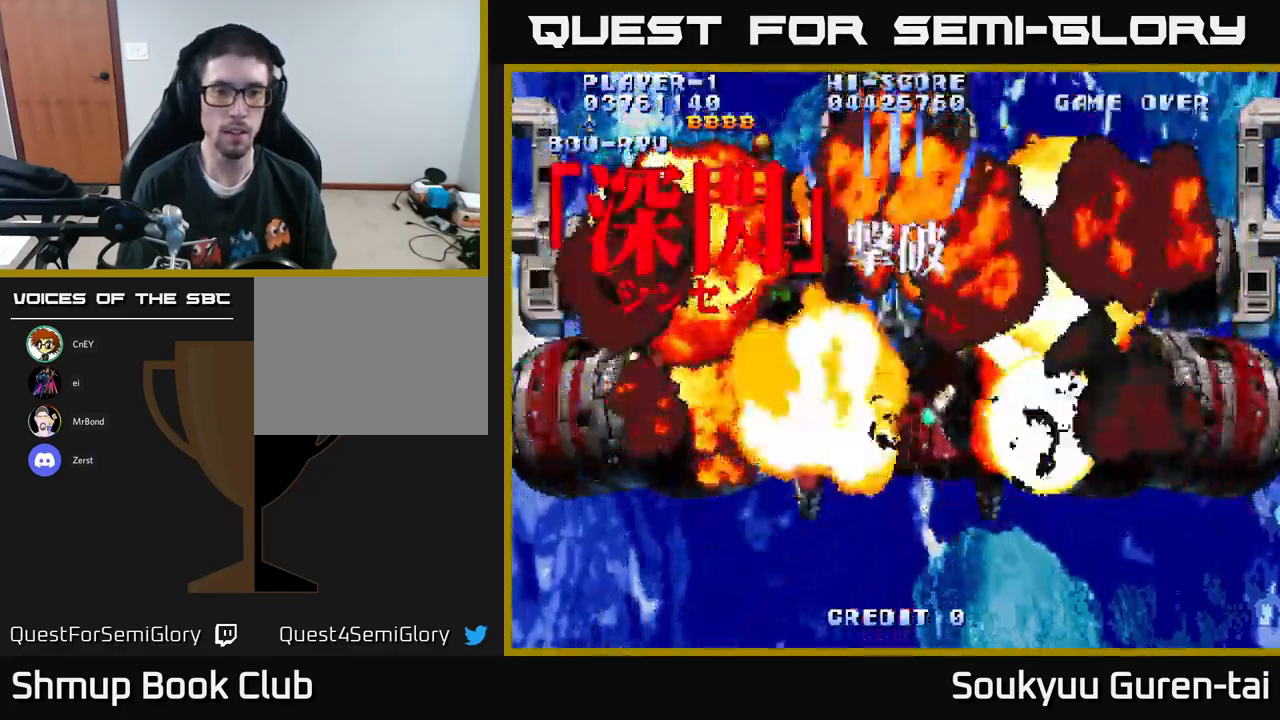
{"buttons": ["A", "DPAD_DOWN"], "left_stick": "center", "right_stick": "center", "events": [[383, "DPAD_DOWN", "down"]]}
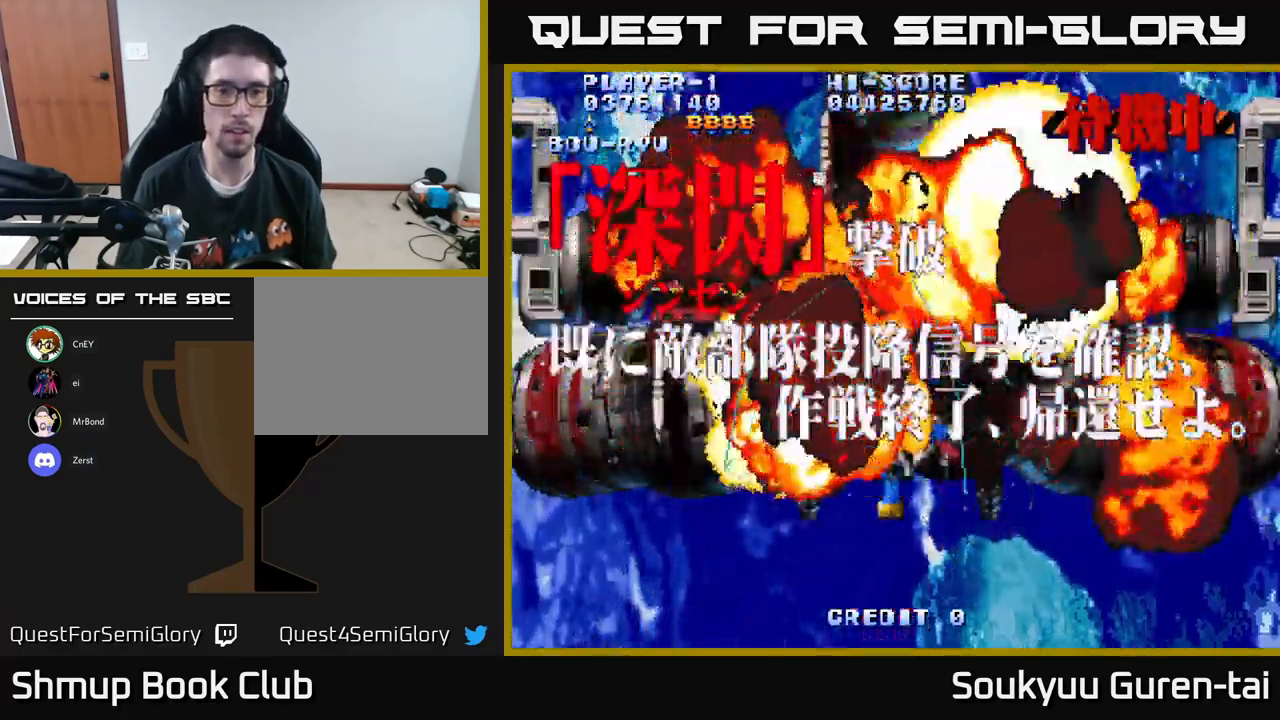
{"buttons": ["A", "DPAD_UP"], "left_stick": "center", "right_stick": "center", "events": [[100, "DPAD_DOWN", "up"], [167, "DPAD_UP", "down"]]}
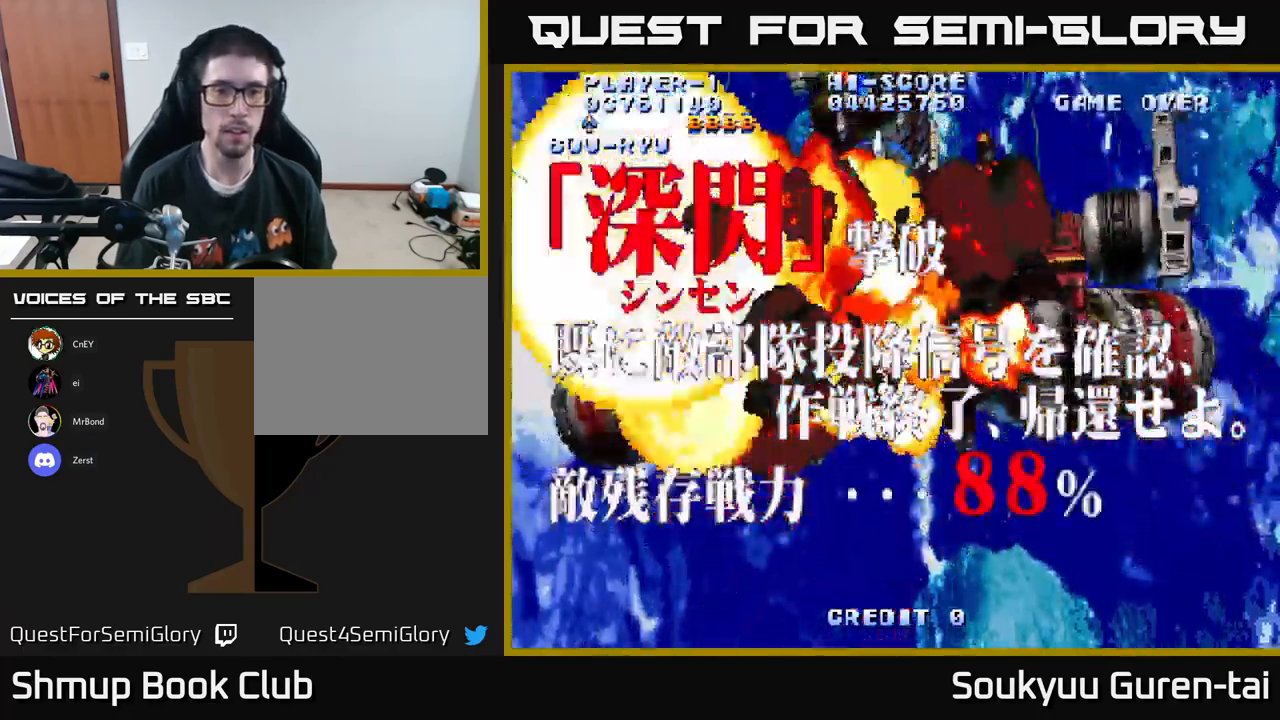
{"buttons": ["A", "DPAD_RIGHT"], "left_stick": "center", "right_stick": "center", "events": [[83, "DPAD_LEFT", "down"], [350, "DPAD_UP", "up"], [367, "DPAD_LEFT", "up"], [400, "DPAD_RIGHT", "down"]]}
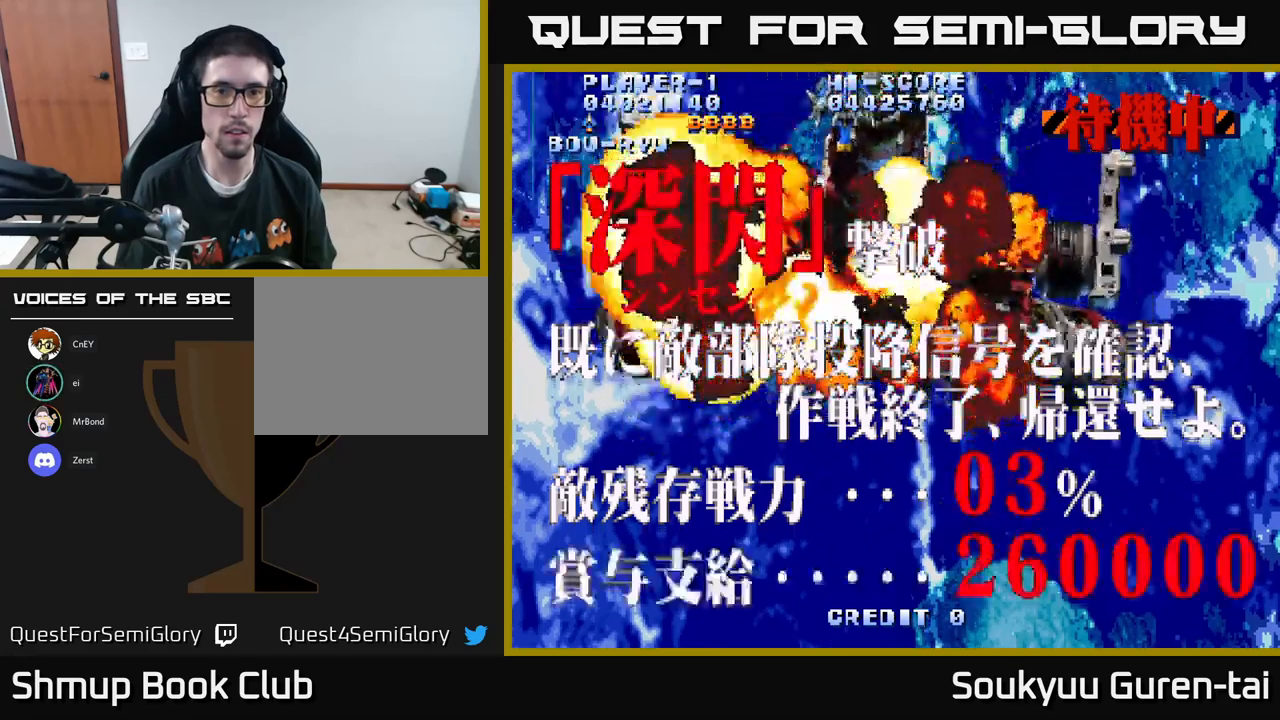
{"buttons": ["A", "DPAD_LEFT"], "left_stick": "center", "right_stick": "center", "events": [[84, "DPAD_DOWN", "down"], [150, "DPAD_RIGHT", "up"], [317, "DPAD_DOWN", "up"], [367, "DPAD_LEFT", "down"], [367, "DPAD_UP", "down"], [450, "DPAD_UP", "up"]]}
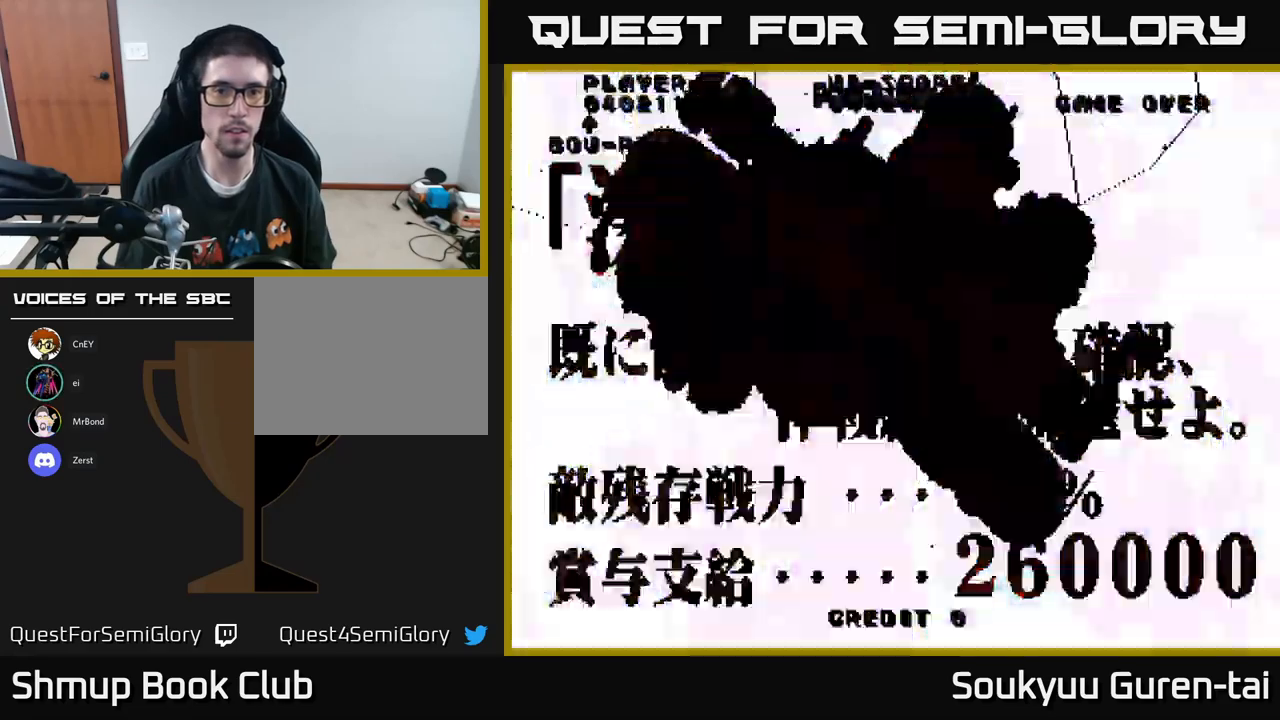
{"buttons": ["A", "DPAD_DOWN"], "left_stick": "center", "right_stick": "center", "events": [[34, "DPAD_DOWN", "down"], [34, "DPAD_LEFT", "up"], [50, "DPAD_RIGHT", "down"], [350, "A", "up"], [417, "A", "down"], [450, "DPAD_RIGHT", "up"]]}
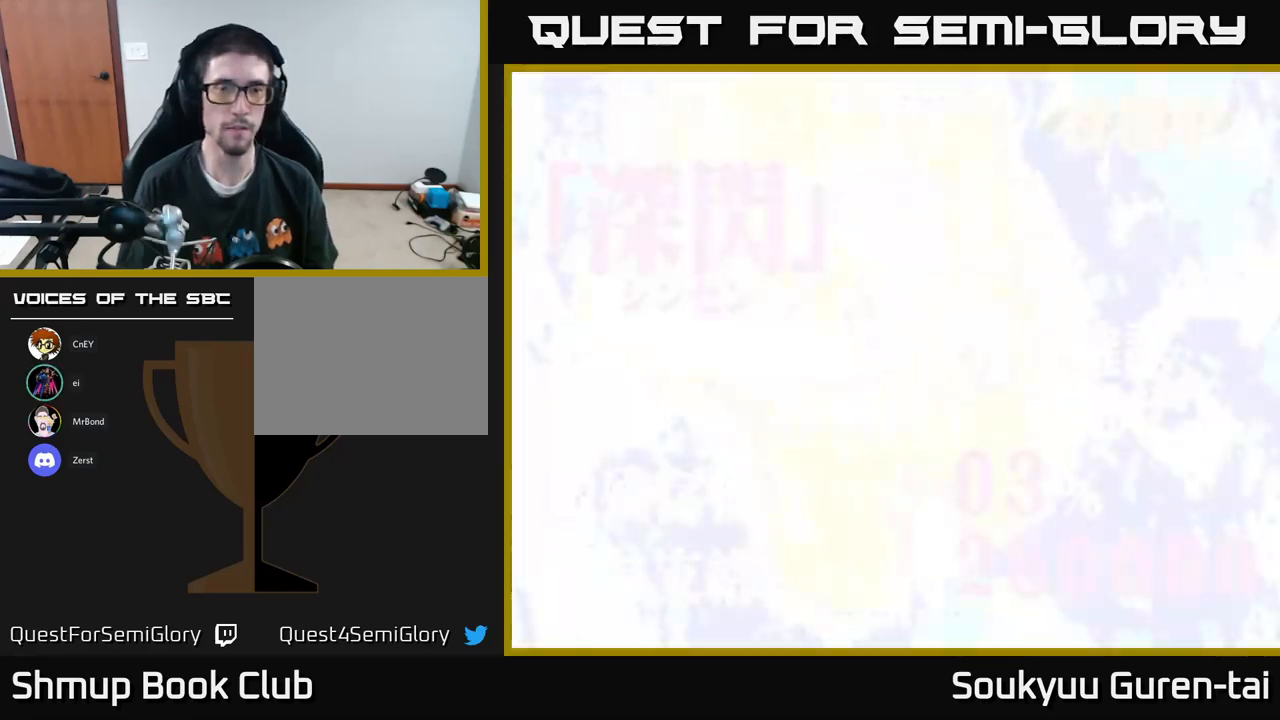
{"buttons": ["A"], "left_stick": "center", "right_stick": "center", "events": [[167, "DPAD_LEFT", "down"], [200, "DPAD_DOWN", "up"], [334, "DPAD_LEFT", "up"]]}
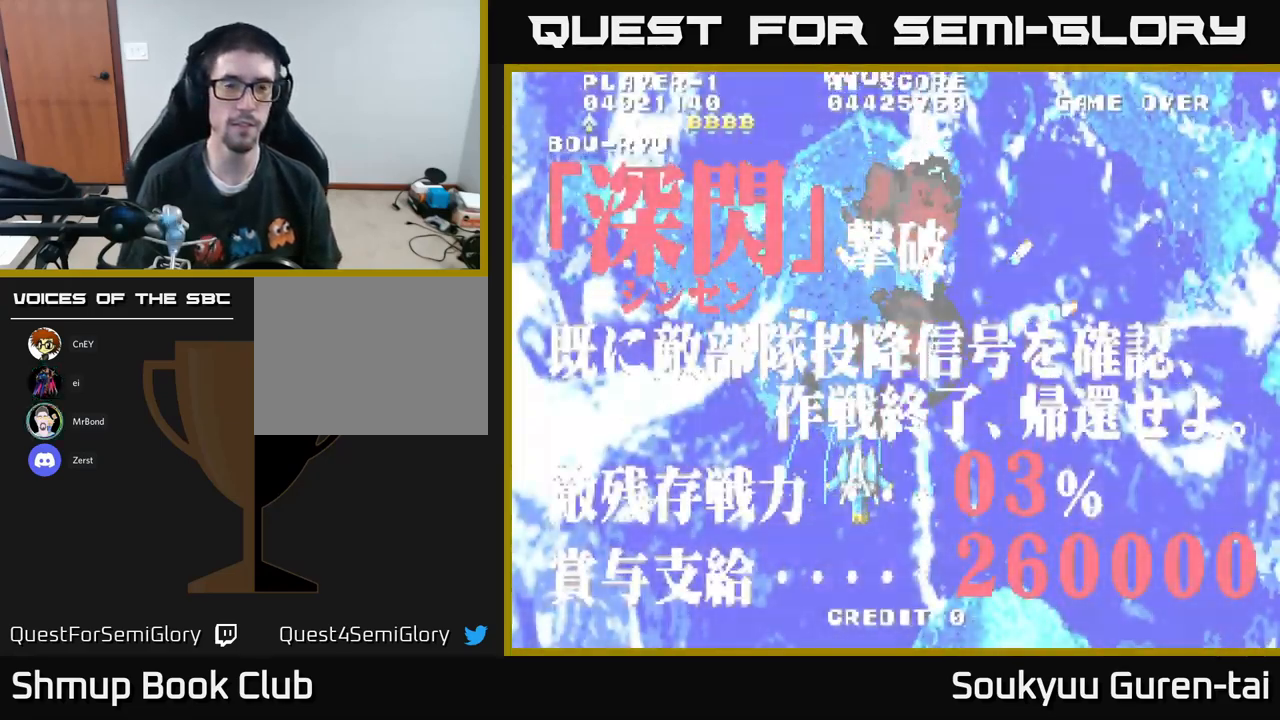
{"buttons": ["A"], "left_stick": "center", "right_stick": "center", "events": []}
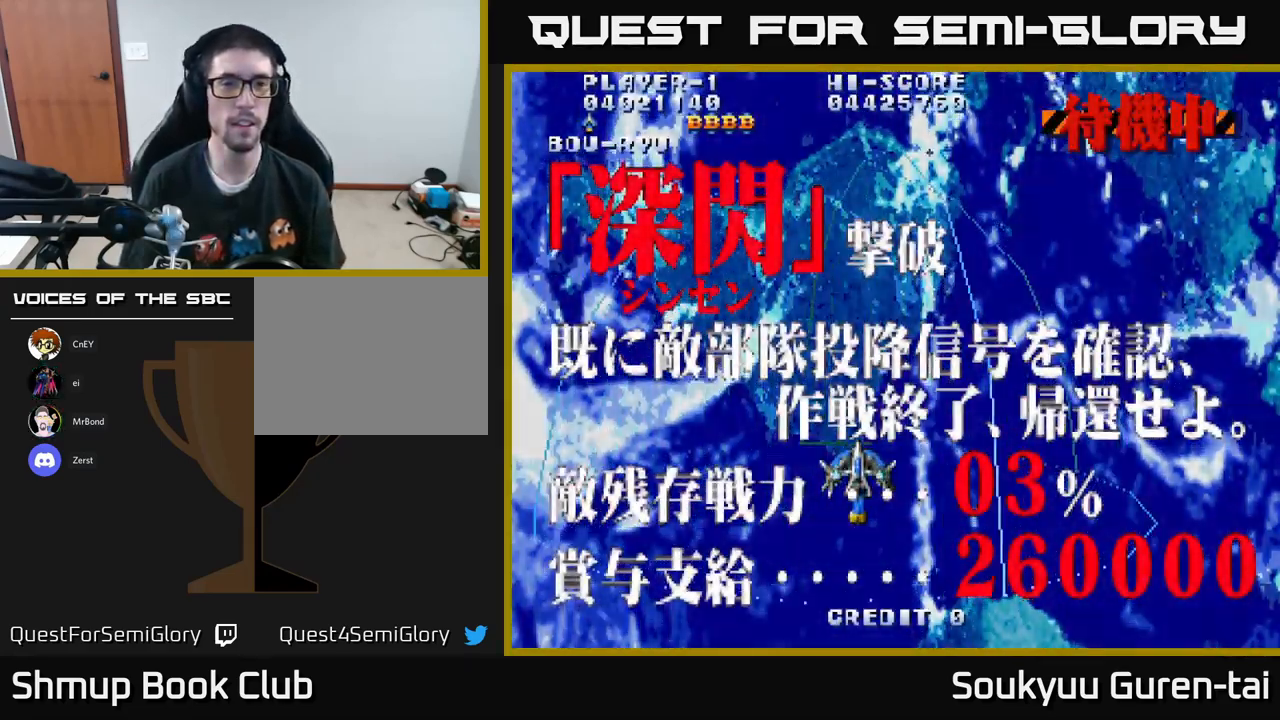
{"buttons": ["A"], "left_stick": "center", "right_stick": "center", "events": [[150, "DPAD_UP", "down"], [450, "DPAD_UP", "up"]]}
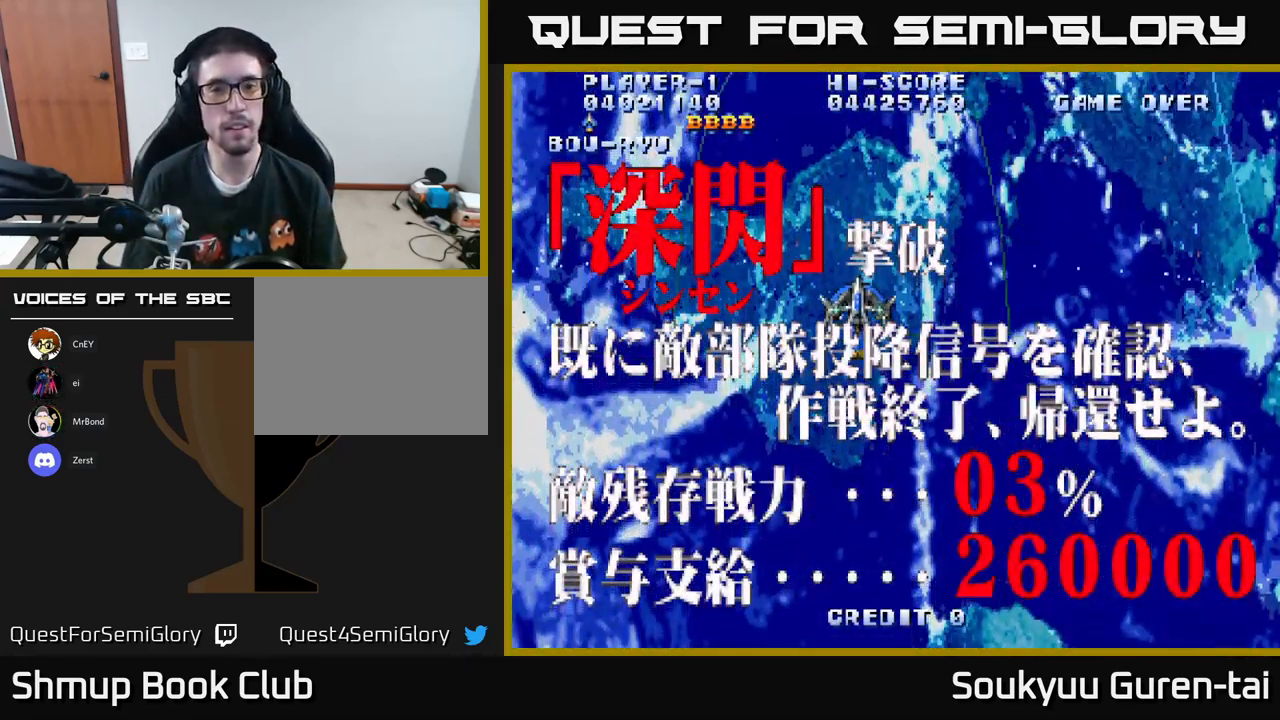
{"buttons": [], "left_stick": "center", "right_stick": "center", "events": [[34, "A", "up"], [117, "A", "down"], [300, "A", "up"]]}
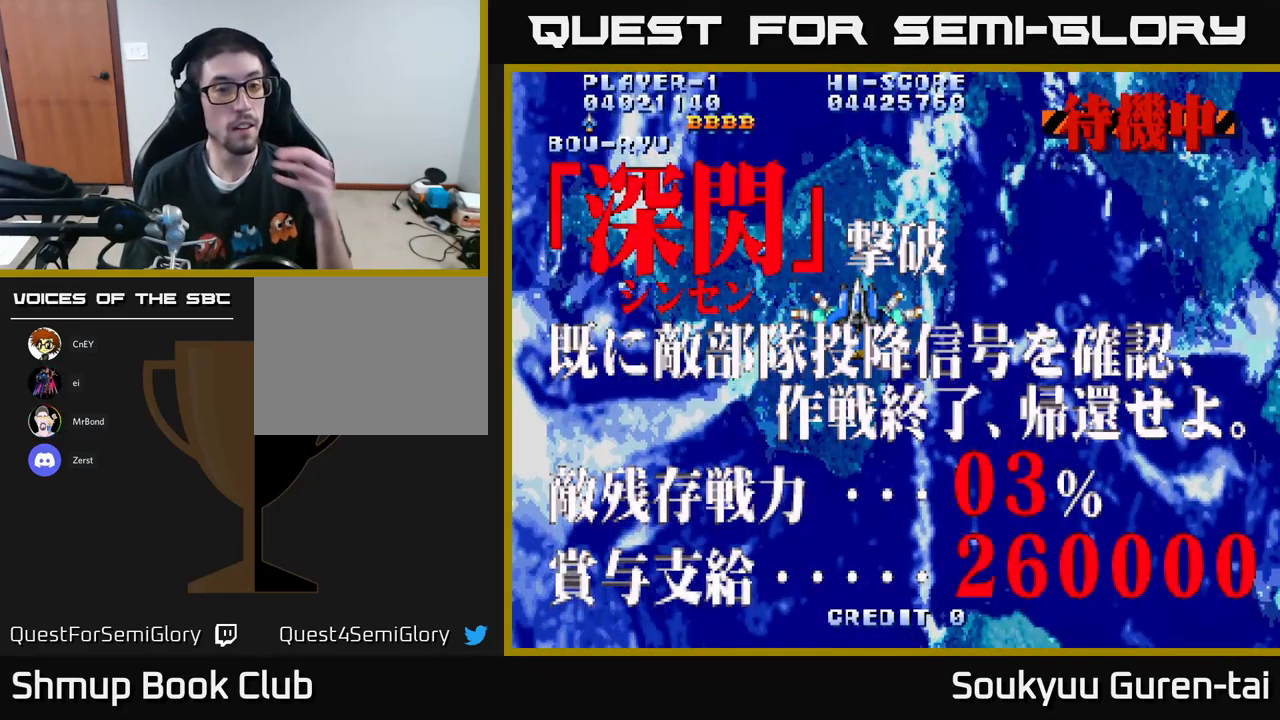
{"buttons": [], "left_stick": "center", "right_stick": "center", "events": []}
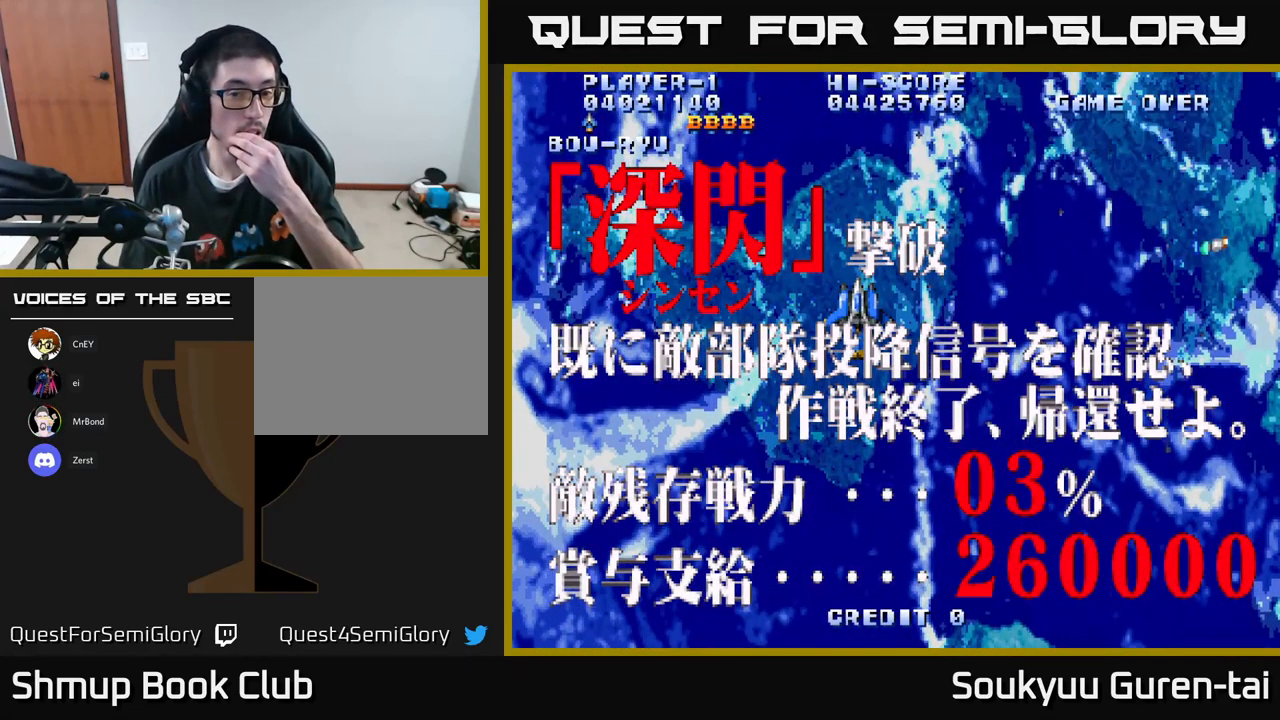
{"buttons": [], "left_stick": "center", "right_stick": "center", "events": []}
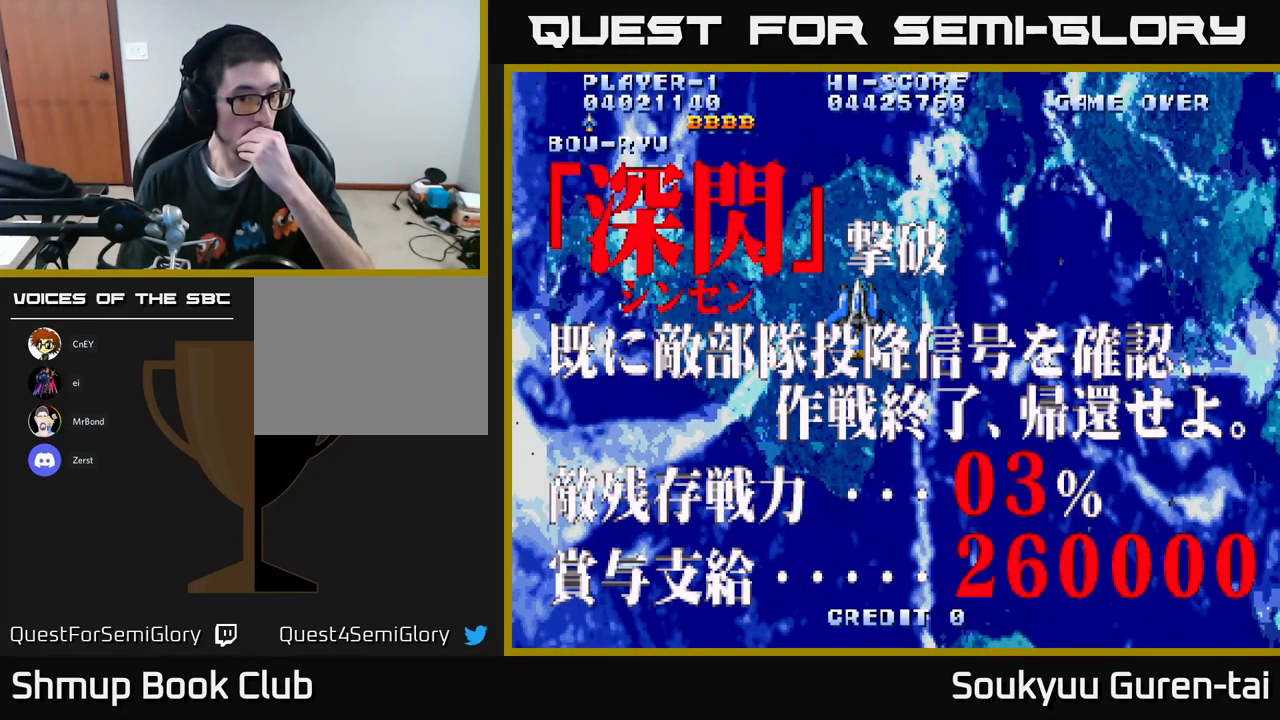
{"buttons": [], "left_stick": "center", "right_stick": "center", "events": []}